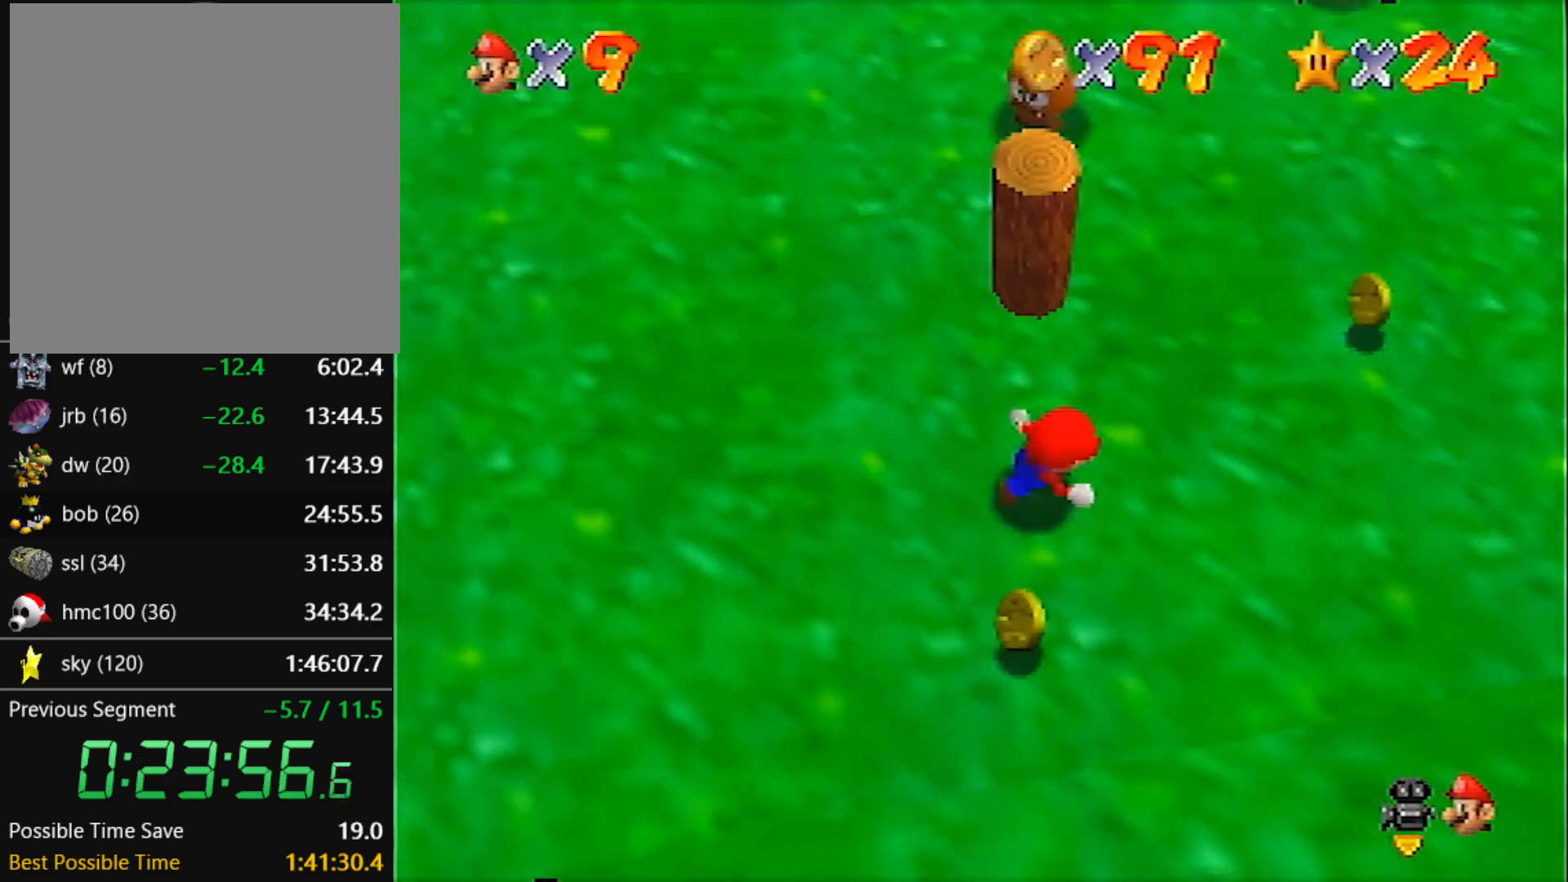
Gameplay with a controller (Nintendo layout); each line is a JSON object with the inputs held at the frame after it. "events" lists button and stick changes between this image and that frame as [ms after this image, input, new state], when the widget could be followed in between. Not read: L3 R3 START.
{"buttons": ["B"], "left_stick": "up", "events": [[34, "left_stick", "up-right"], [301, "left_stick", "up"], [467, "B", "down"]]}
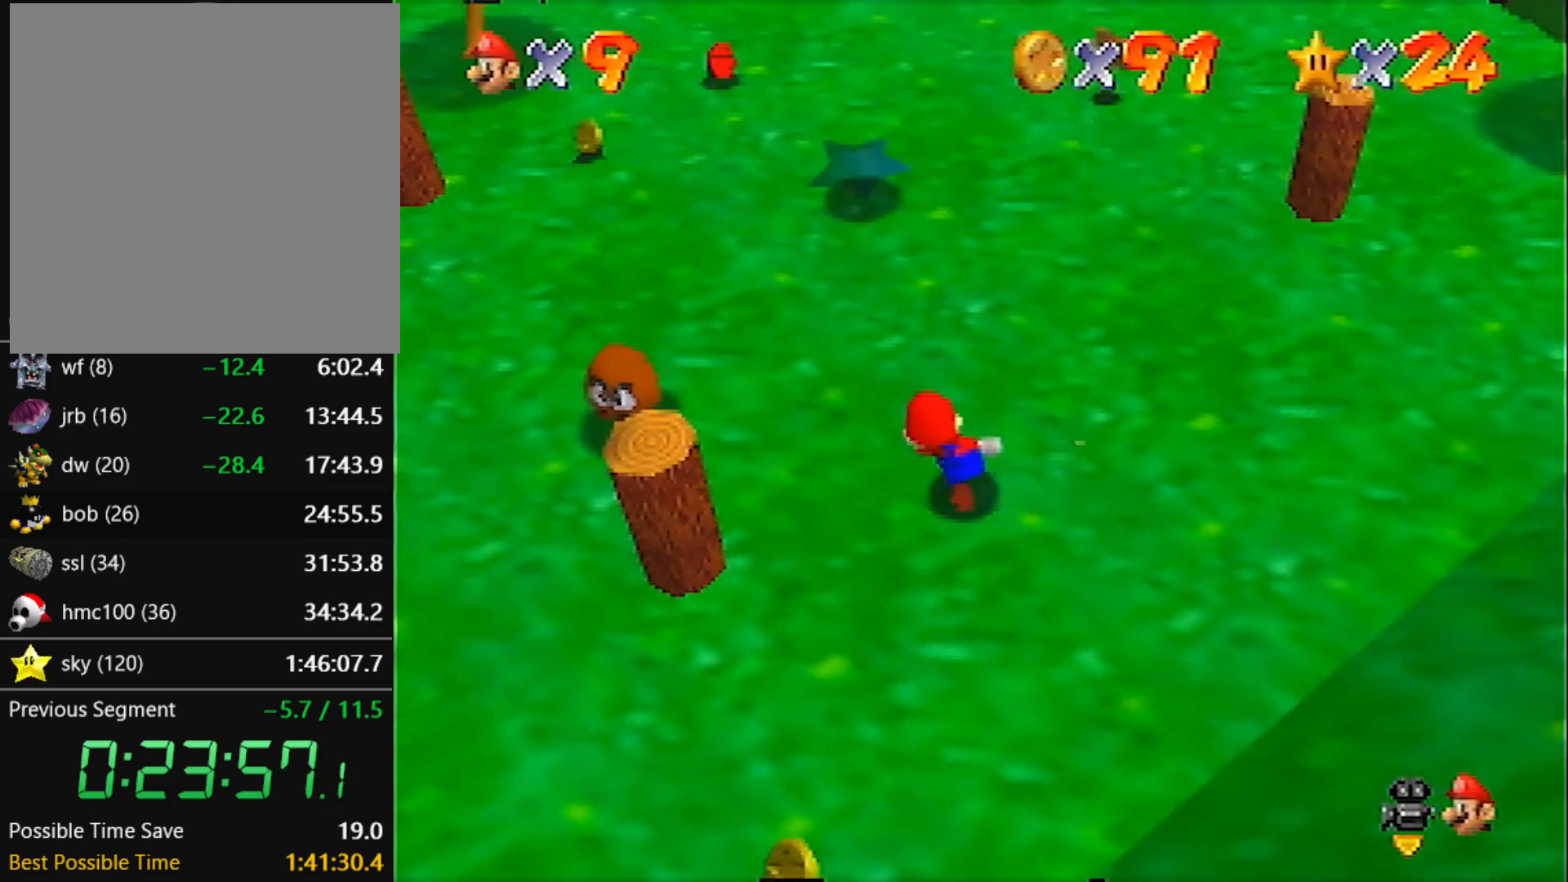
{"buttons": [], "left_stick": "down-right", "events": [[133, "B", "up"], [333, "A", "down"], [333, "left_stick", "down-right"], [400, "B", "down"], [467, "A", "up"], [500, "B", "up"]]}
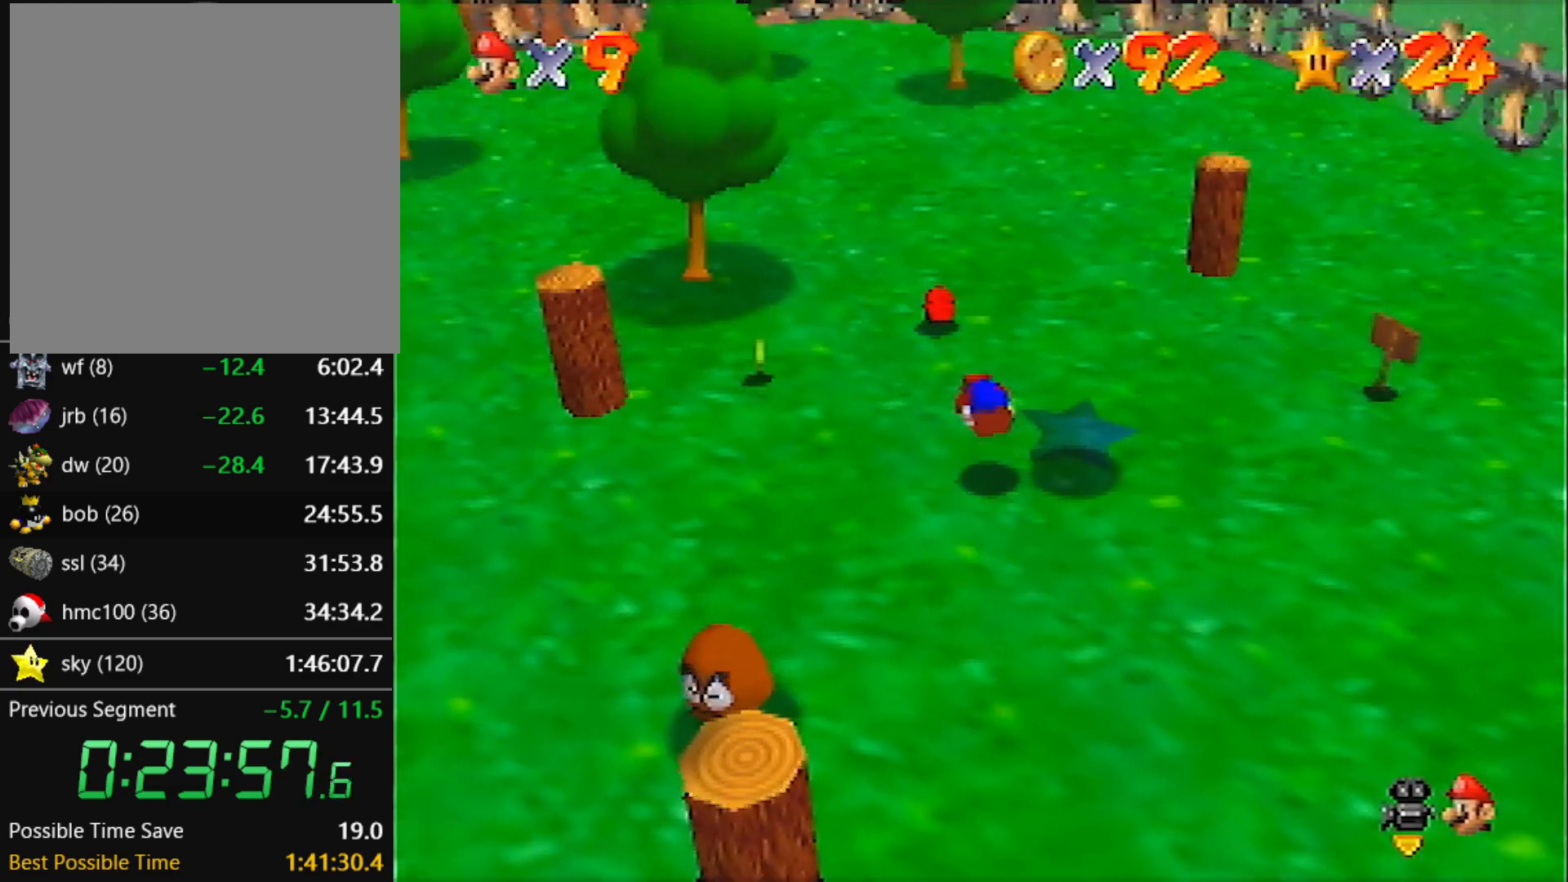
{"buttons": [], "left_stick": "left", "events": [[67, "C_RIGHT", "down"], [67, "left_stick", "center"], [167, "C_RIGHT", "up"], [200, "left_stick", "up-left"], [501, "left_stick", "left"]]}
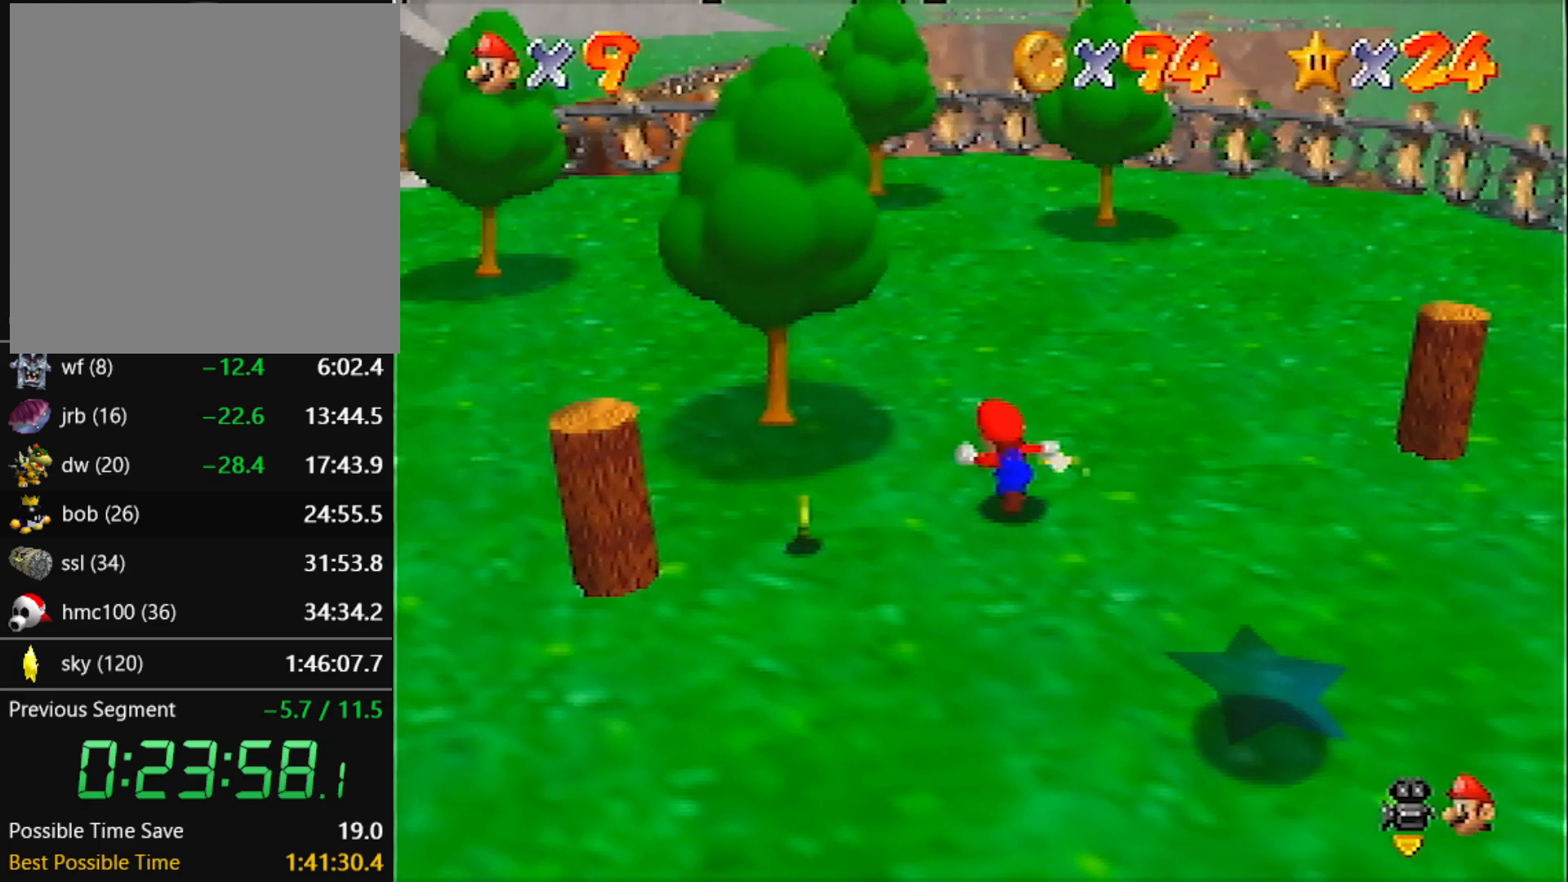
{"buttons": [], "left_stick": "center", "events": [[434, "left_stick", "center"]]}
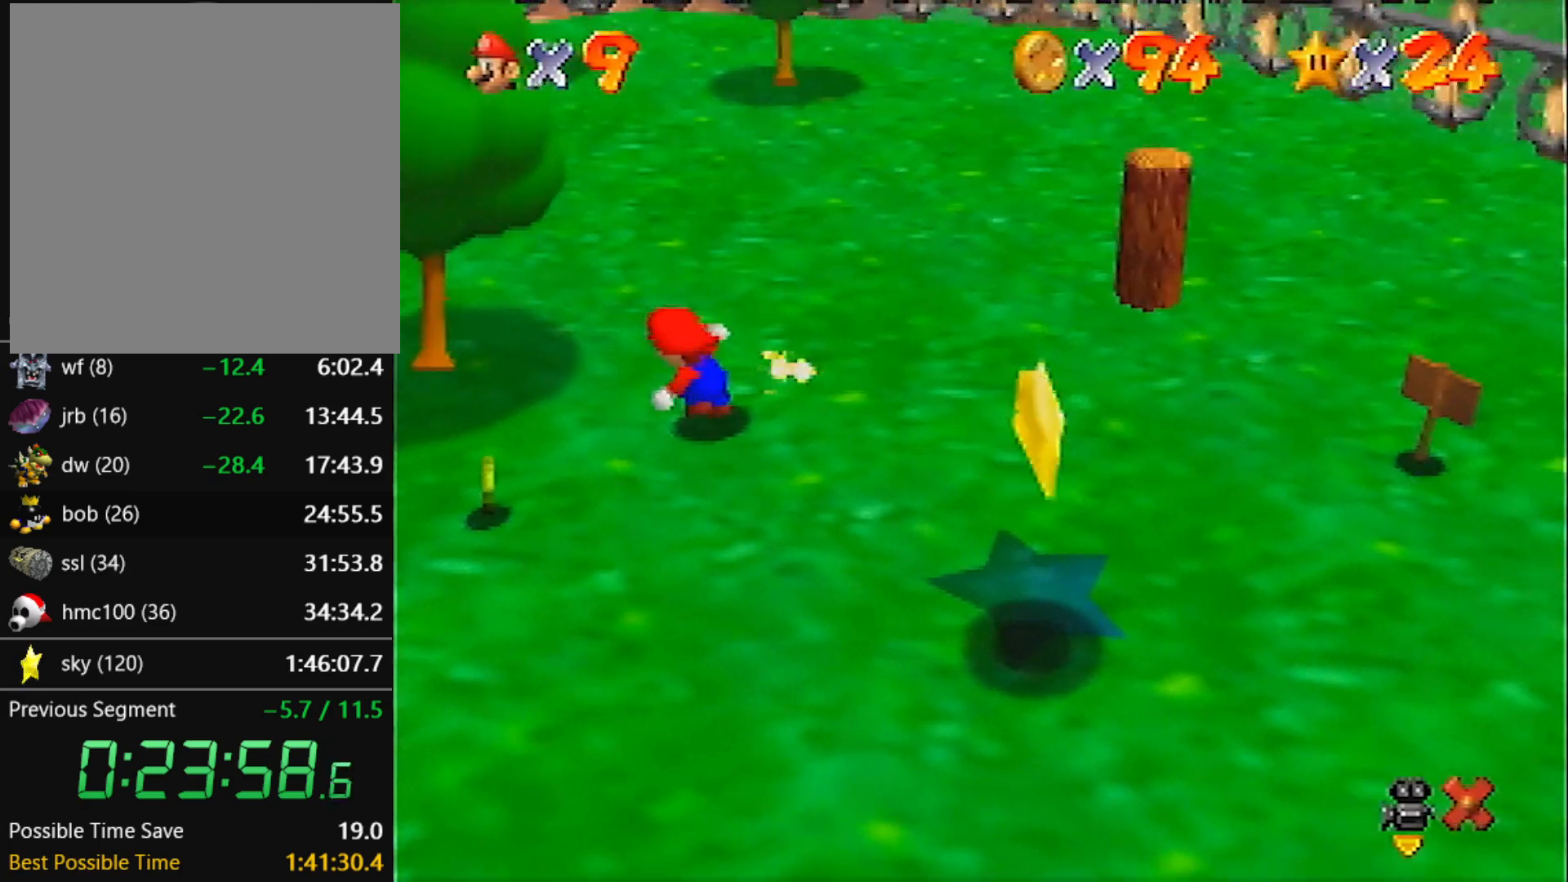
{"buttons": [], "left_stick": "left", "events": [[100, "C_LEFT", "down"], [167, "C_LEFT", "up"], [167, "left_stick", "left"], [234, "C_LEFT", "down"], [301, "C_LEFT", "up"], [401, "C_LEFT", "down"], [467, "C_LEFT", "up"]]}
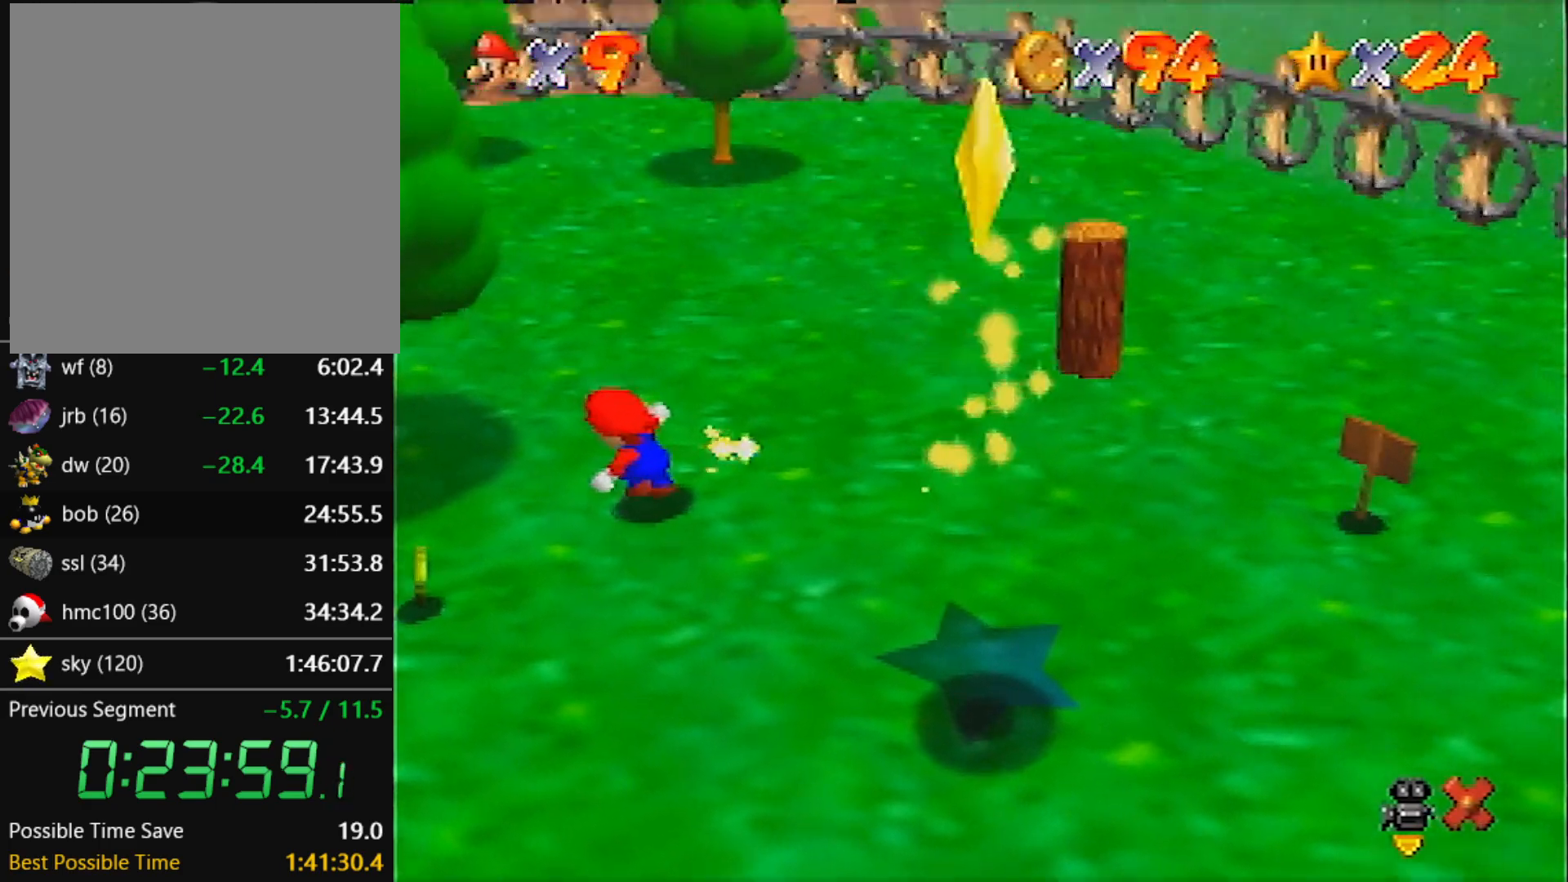
{"buttons": [], "left_stick": "left", "events": [[66, "C_LEFT", "down"], [133, "C_LEFT", "up"], [233, "C_LEFT", "down"], [300, "C_LEFT", "up"], [367, "C_LEFT", "down"], [434, "C_LEFT", "up"]]}
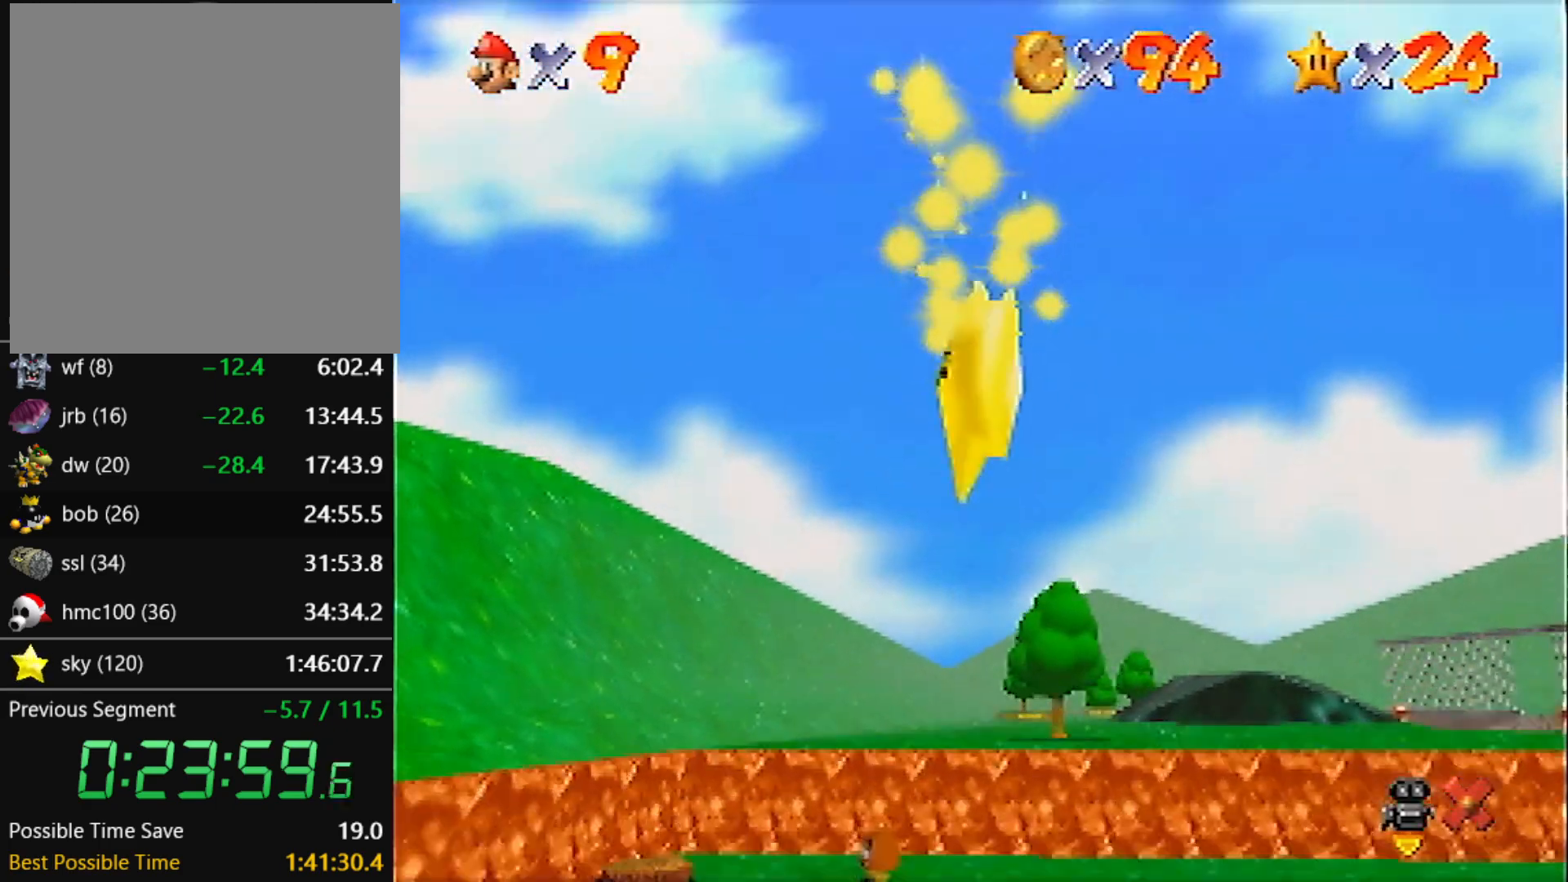
{"buttons": [], "left_stick": "left", "events": [[67, "C_LEFT", "down"], [134, "C_LEFT", "up"], [200, "C_LEFT", "down"], [267, "C_LEFT", "up"], [367, "C_LEFT", "down"], [434, "C_LEFT", "up"]]}
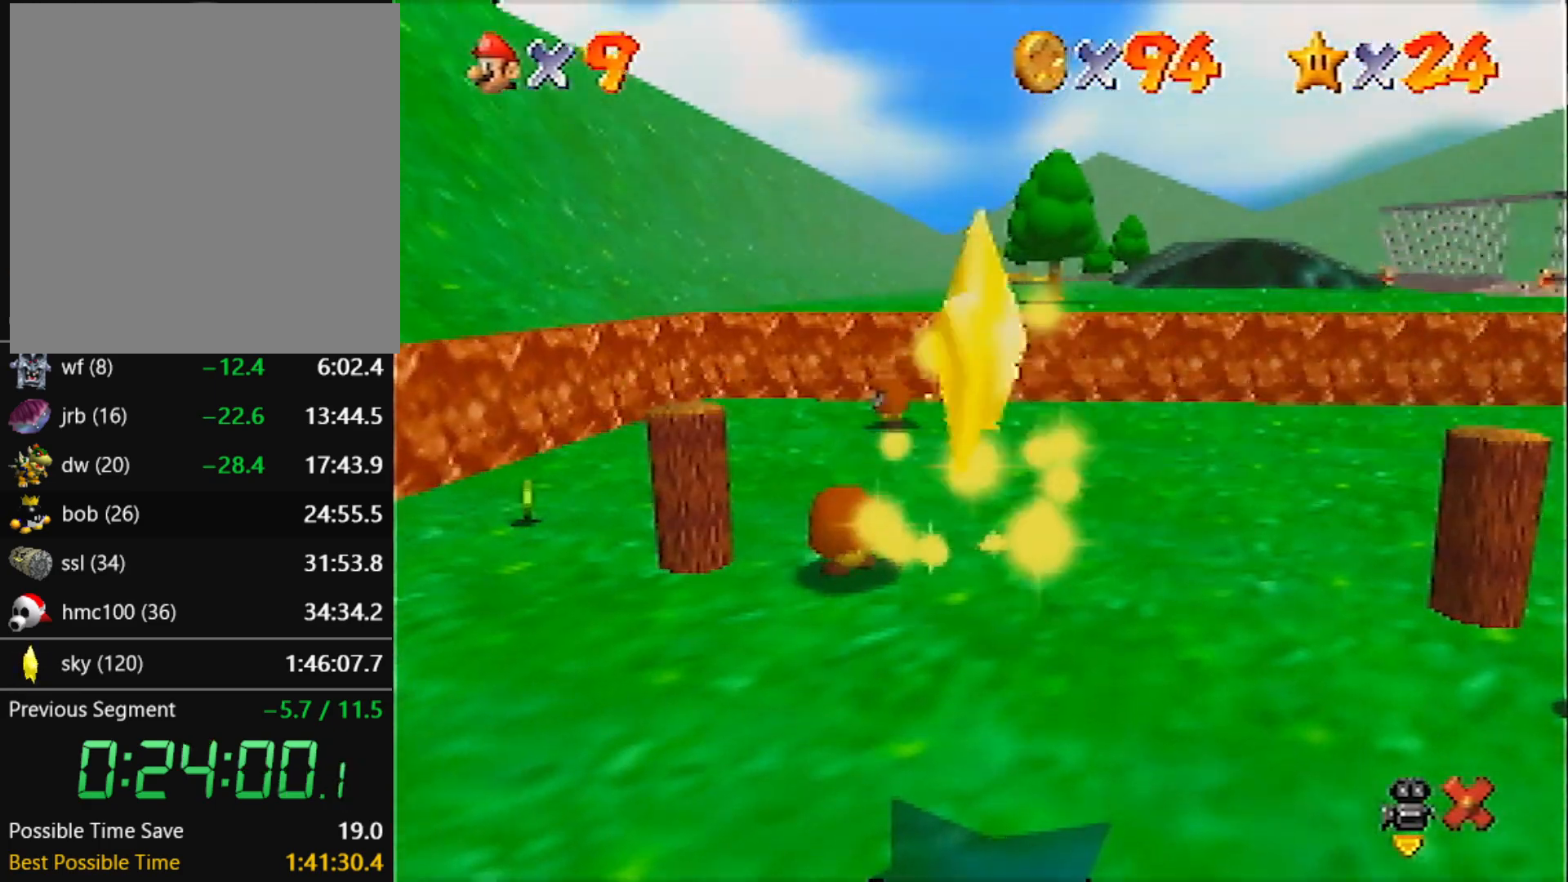
{"buttons": [], "left_stick": "left", "events": [[33, "C_LEFT", "down"], [100, "C_LEFT", "up"], [200, "C_LEFT", "down"], [267, "C_LEFT", "up"], [367, "C_LEFT", "down"], [433, "C_LEFT", "up"]]}
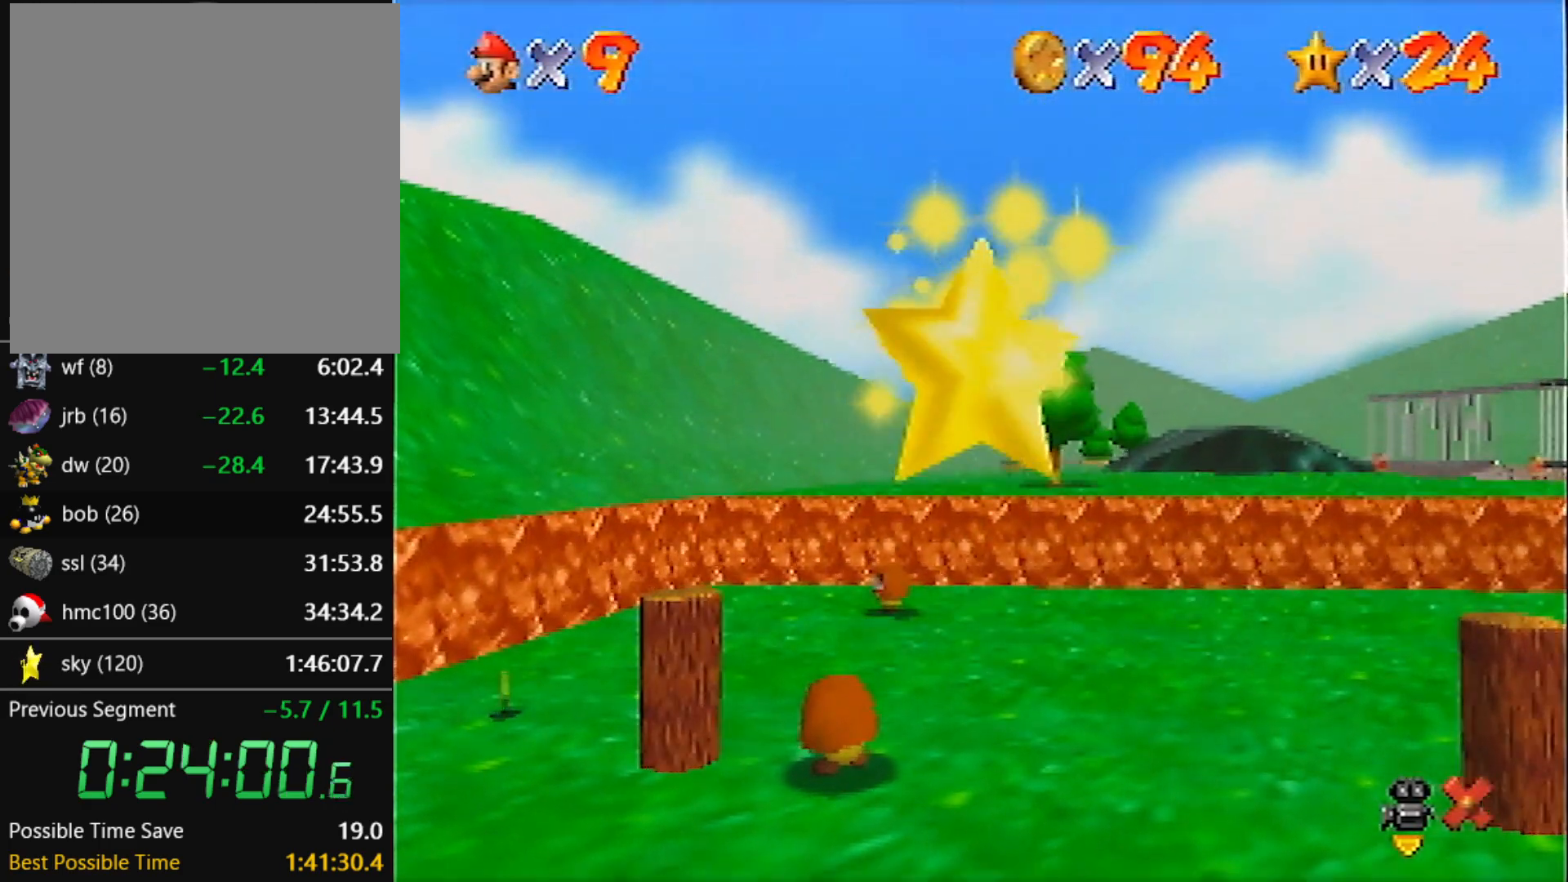
{"buttons": [], "left_stick": "left", "events": [[34, "C_LEFT", "down"], [134, "C_LEFT", "up"], [234, "C_LEFT", "down"], [301, "C_LEFT", "up"], [367, "C_LEFT", "down"], [467, "C_LEFT", "up"]]}
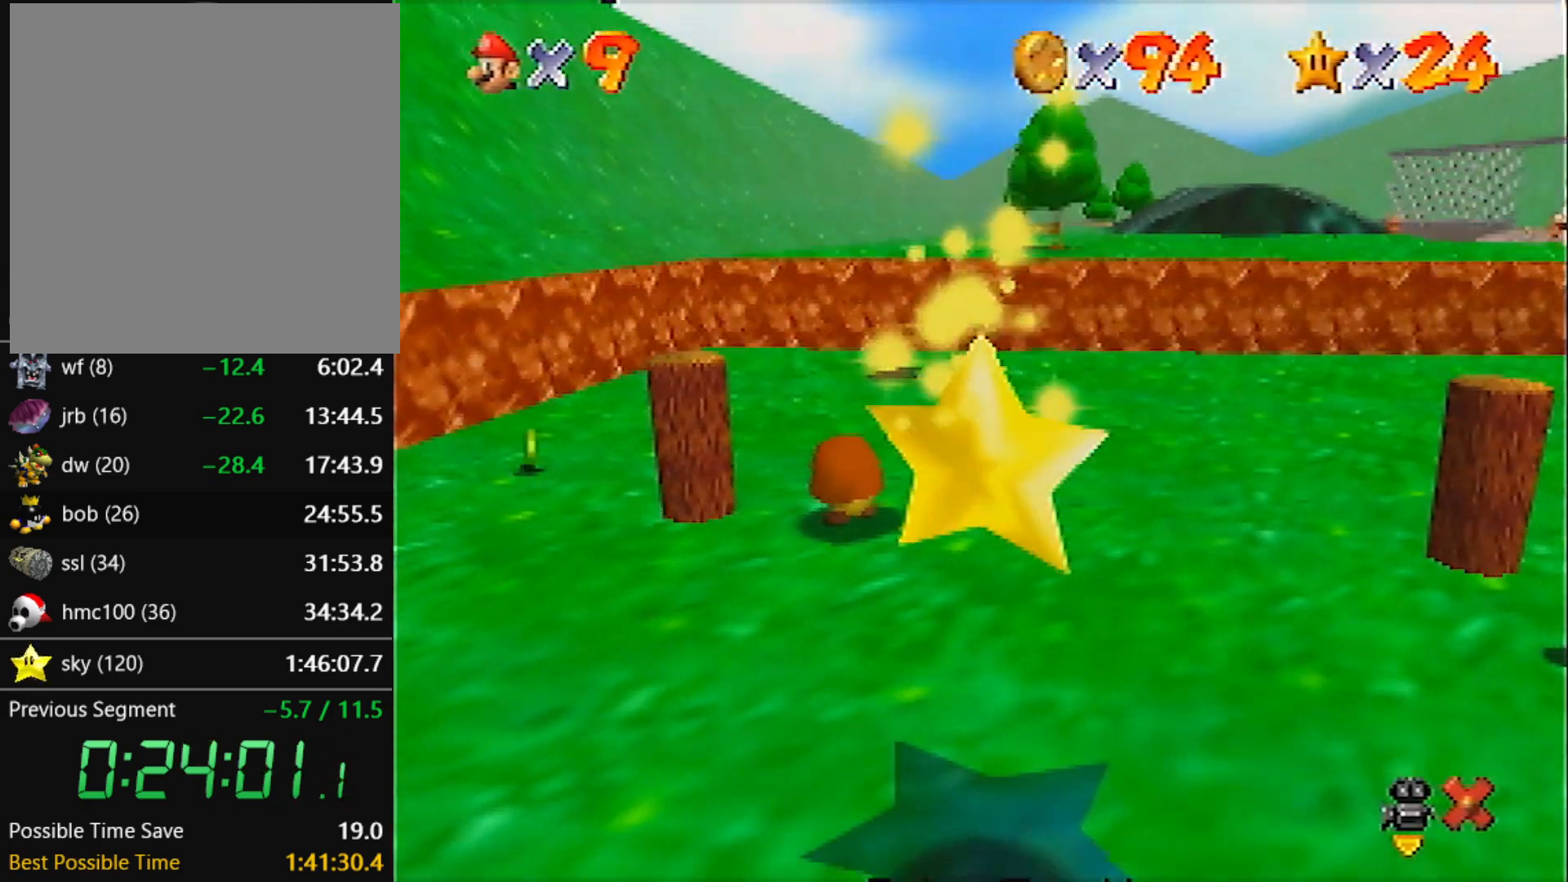
{"buttons": [], "left_stick": "left", "events": [[33, "C_LEFT", "down"], [167, "C_LEFT", "up"], [200, "C_LEFT", "down"], [300, "C_LEFT", "up"], [367, "C_LEFT", "down"], [500, "C_LEFT", "up"]]}
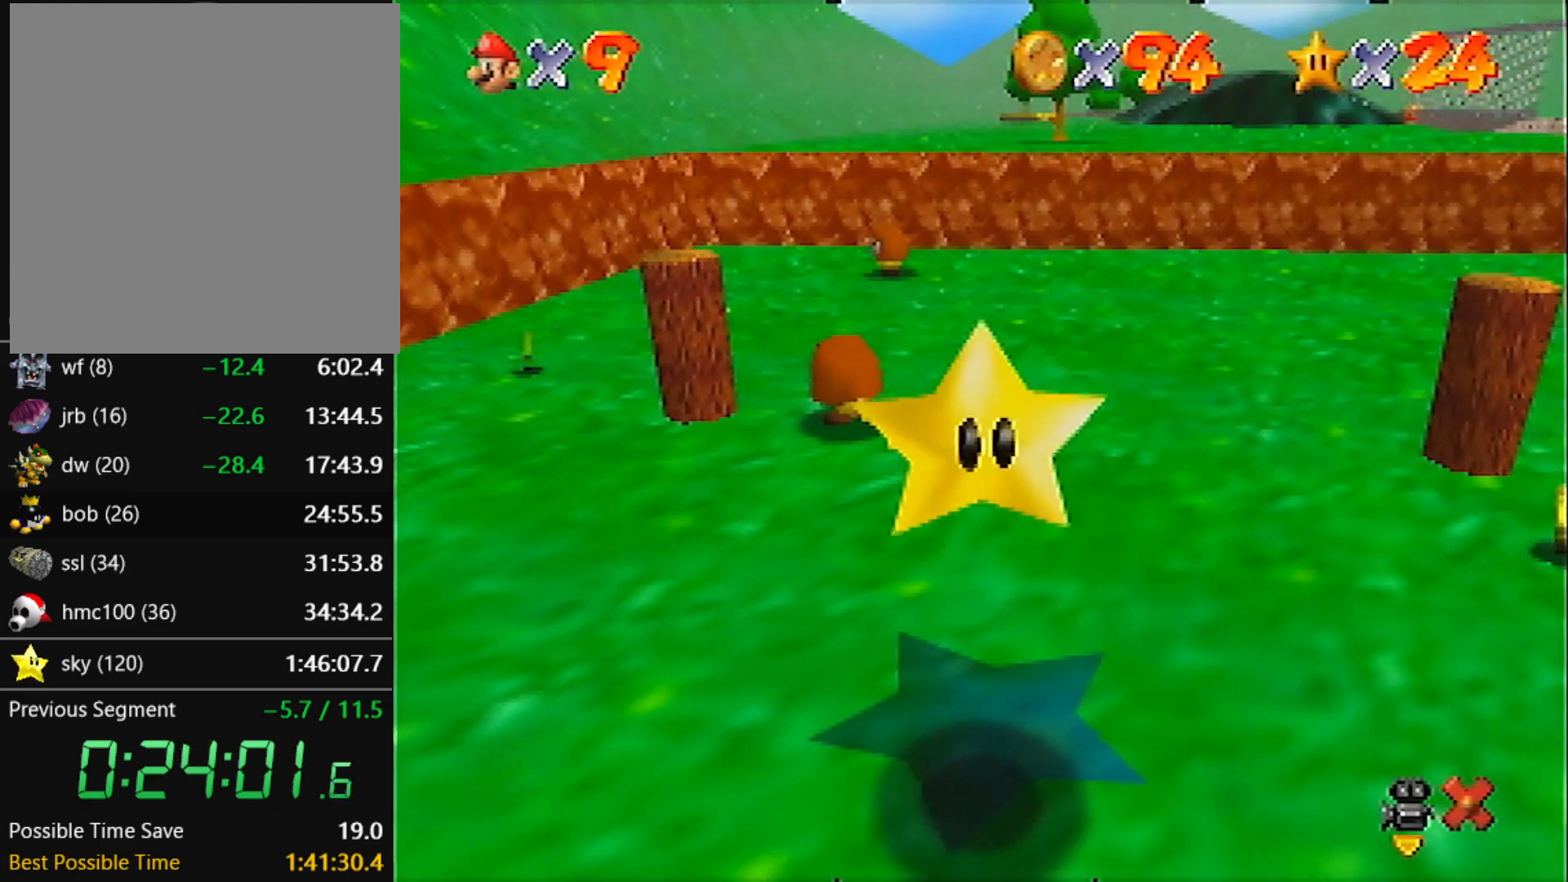
{"buttons": ["C_LEFT"], "left_stick": "left", "events": [[67, "C_LEFT", "down"], [167, "C_LEFT", "up"], [267, "C_LEFT", "down"], [367, "C_LEFT", "up"], [467, "C_LEFT", "down"]]}
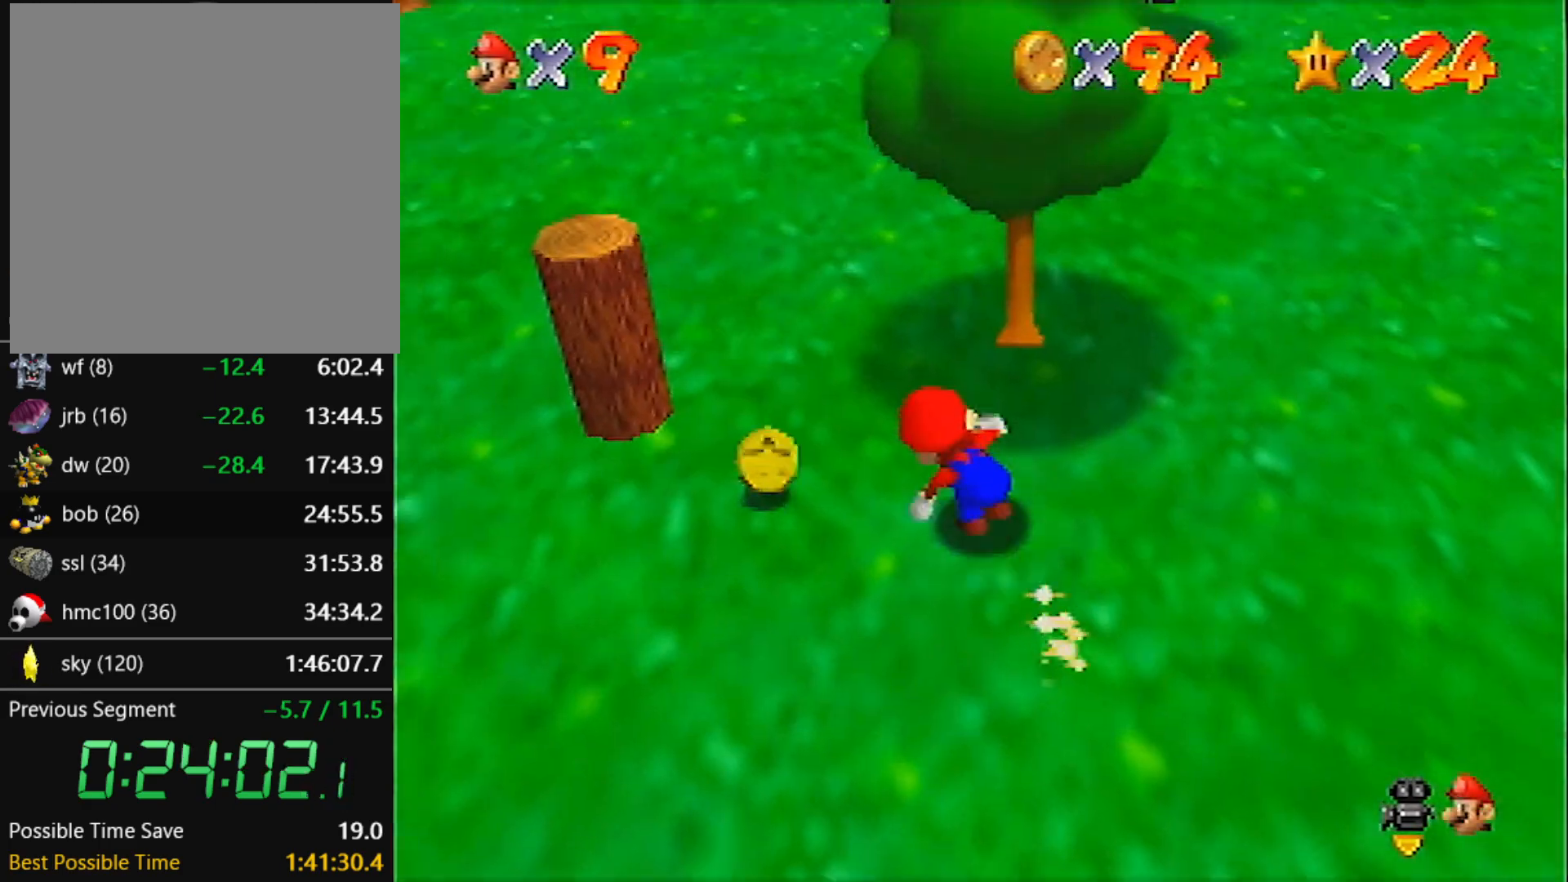
{"buttons": [], "left_stick": "left", "events": [[33, "C_LEFT", "up"], [100, "C_LEFT", "down"], [233, "C_LEFT", "up"], [233, "left_stick", "up-left"], [333, "C_LEFT", "down"], [400, "C_LEFT", "up"], [467, "left_stick", "left"]]}
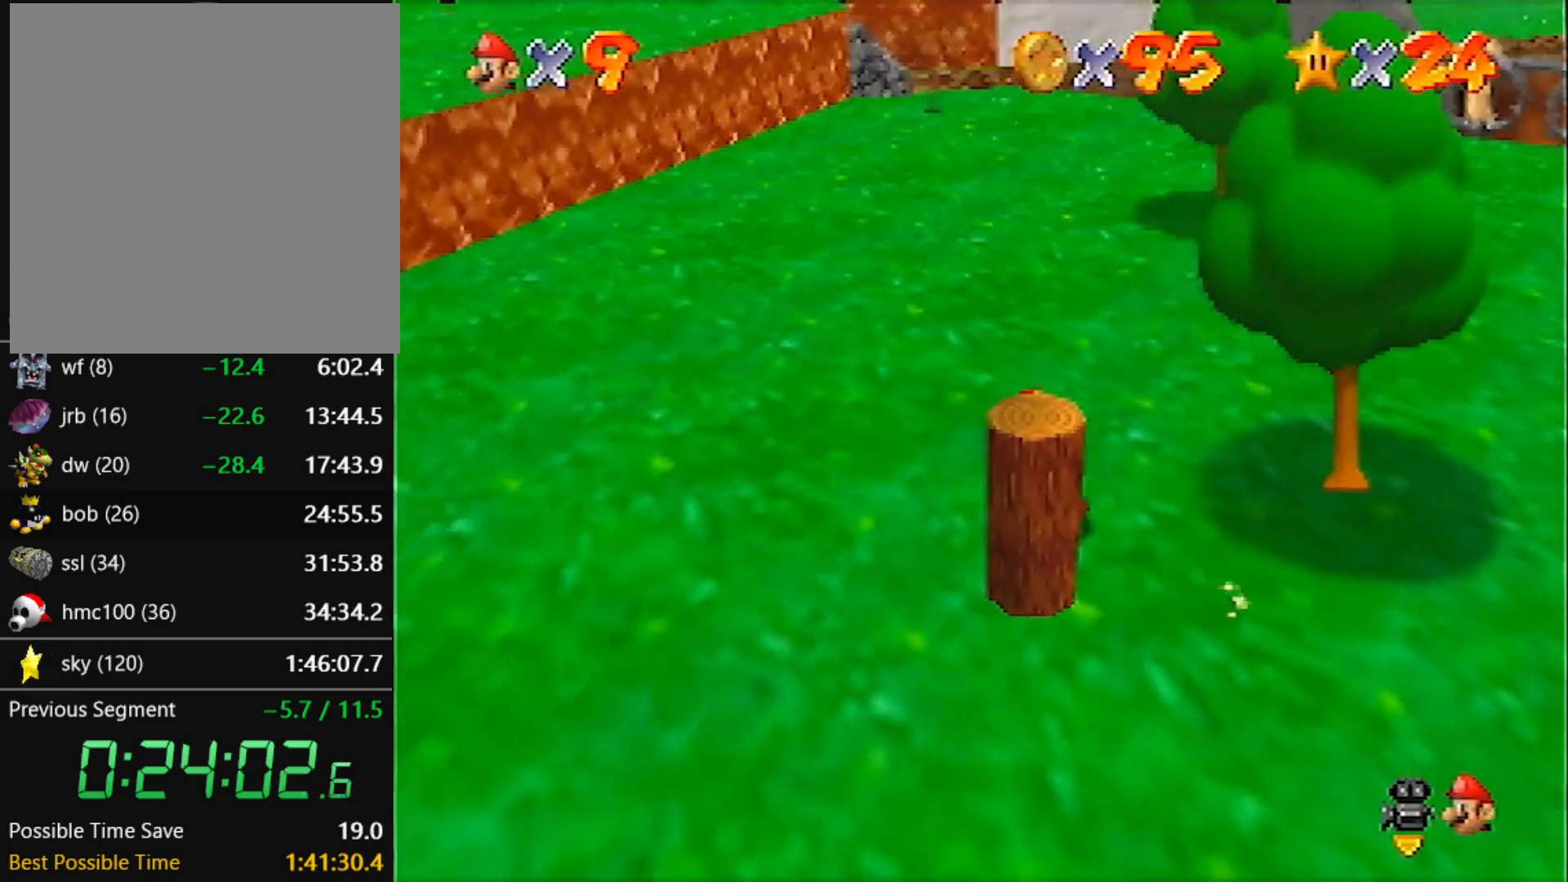
{"buttons": [], "left_stick": "up-right", "events": [[34, "C_LEFT", "down"], [67, "C_LEFT", "up"], [67, "left_stick", "down-left"], [167, "left_stick", "down"], [200, "C_LEFT", "down"], [267, "C_LEFT", "up"], [334, "C_LEFT", "down"], [334, "left_stick", "right"], [467, "left_stick", "up-right"], [501, "C_LEFT", "up"]]}
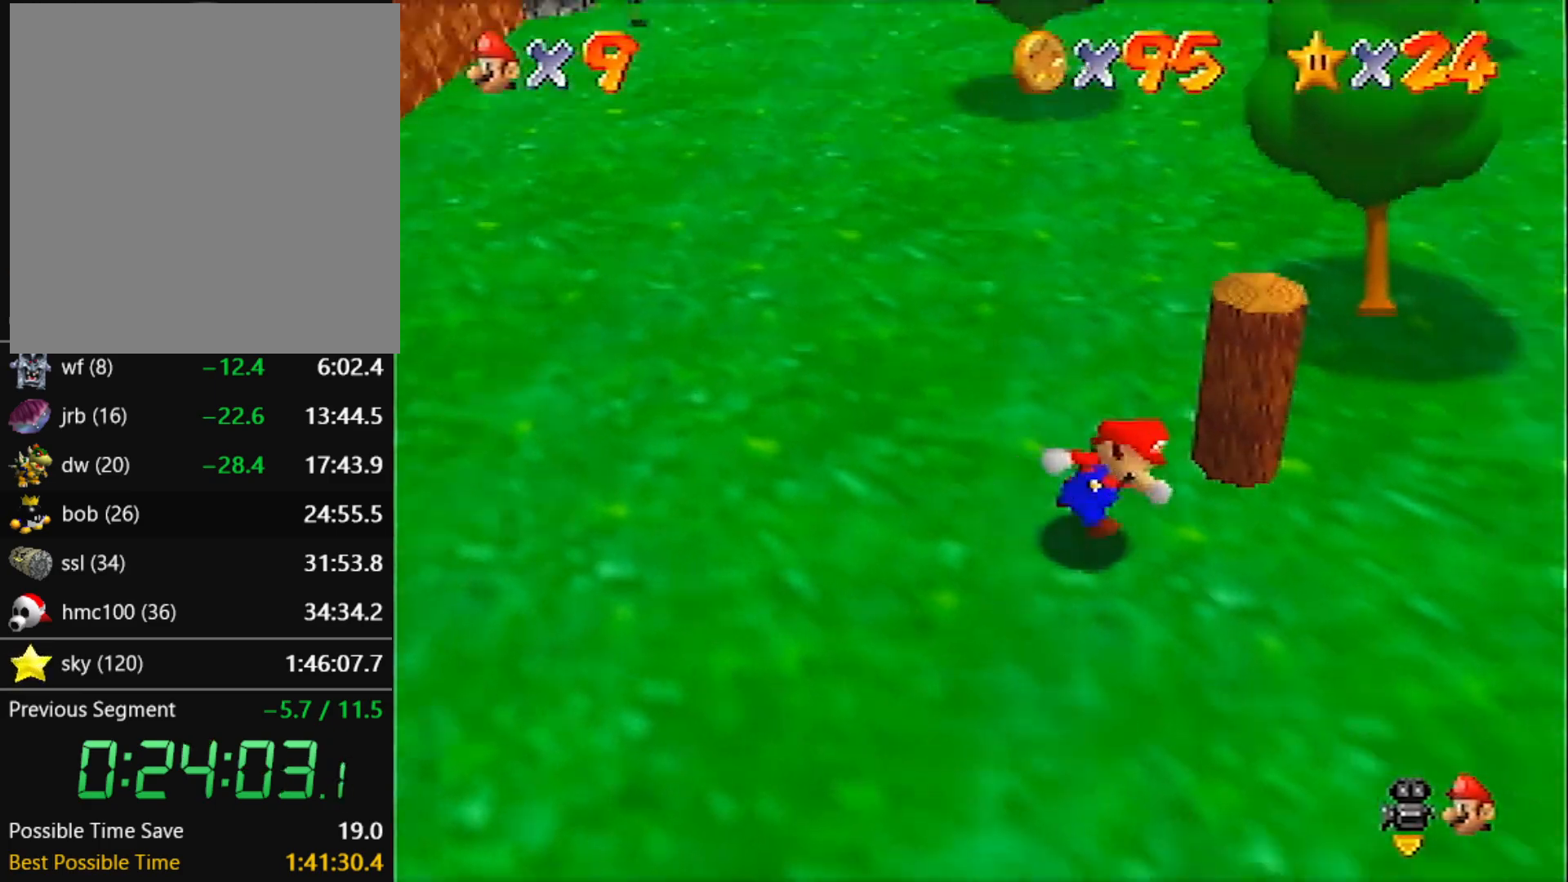
{"buttons": ["C_LEFT"], "left_stick": "down-left", "events": [[66, "C_LEFT", "down"], [167, "C_LEFT", "up"], [267, "C_LEFT", "down"], [267, "left_stick", "up-left"], [367, "C_LEFT", "up"], [434, "C_LEFT", "down"], [467, "left_stick", "down-left"]]}
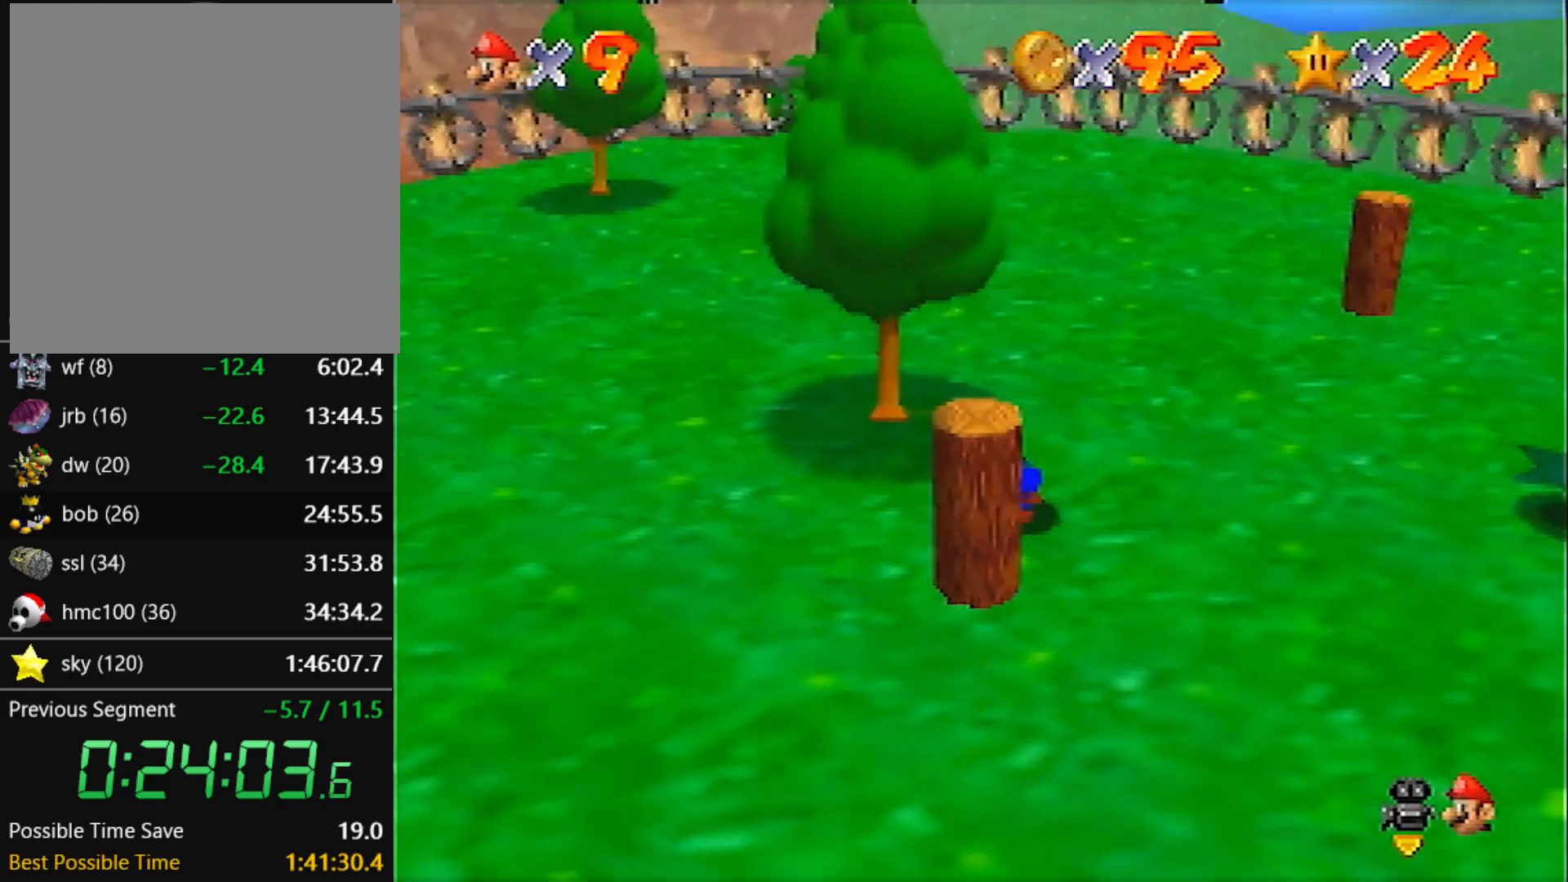
{"buttons": [], "left_stick": "up", "events": [[34, "C_LEFT", "up"], [167, "left_stick", "down-right"], [334, "left_stick", "up-right"], [467, "left_stick", "up"]]}
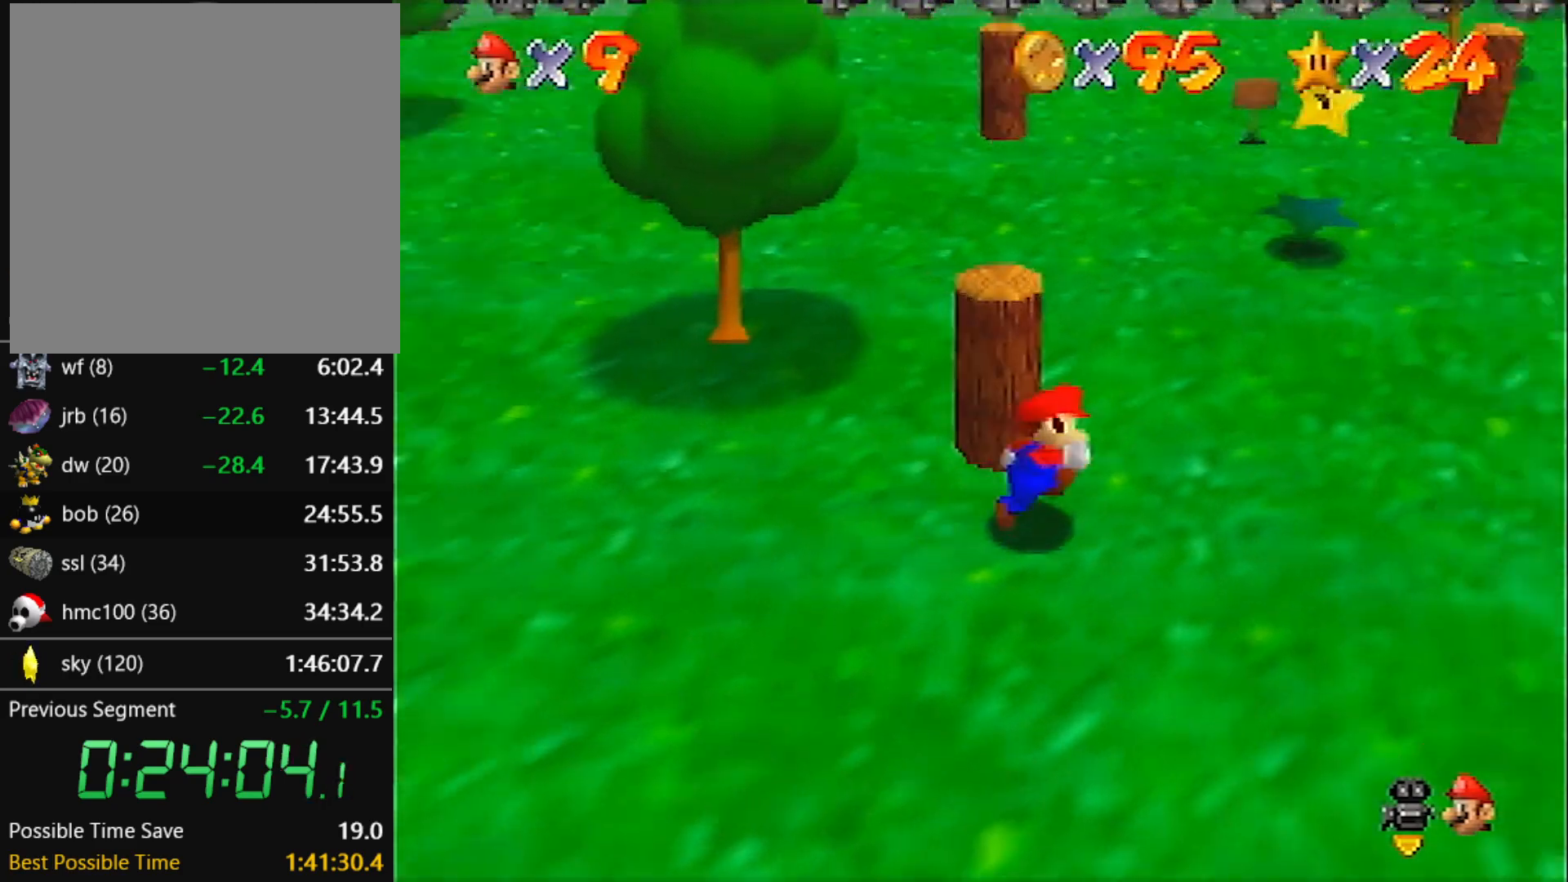
{"buttons": [], "left_stick": "down-left", "events": [[100, "left_stick", "up-left"], [233, "left_stick", "left"], [400, "left_stick", "down-left"]]}
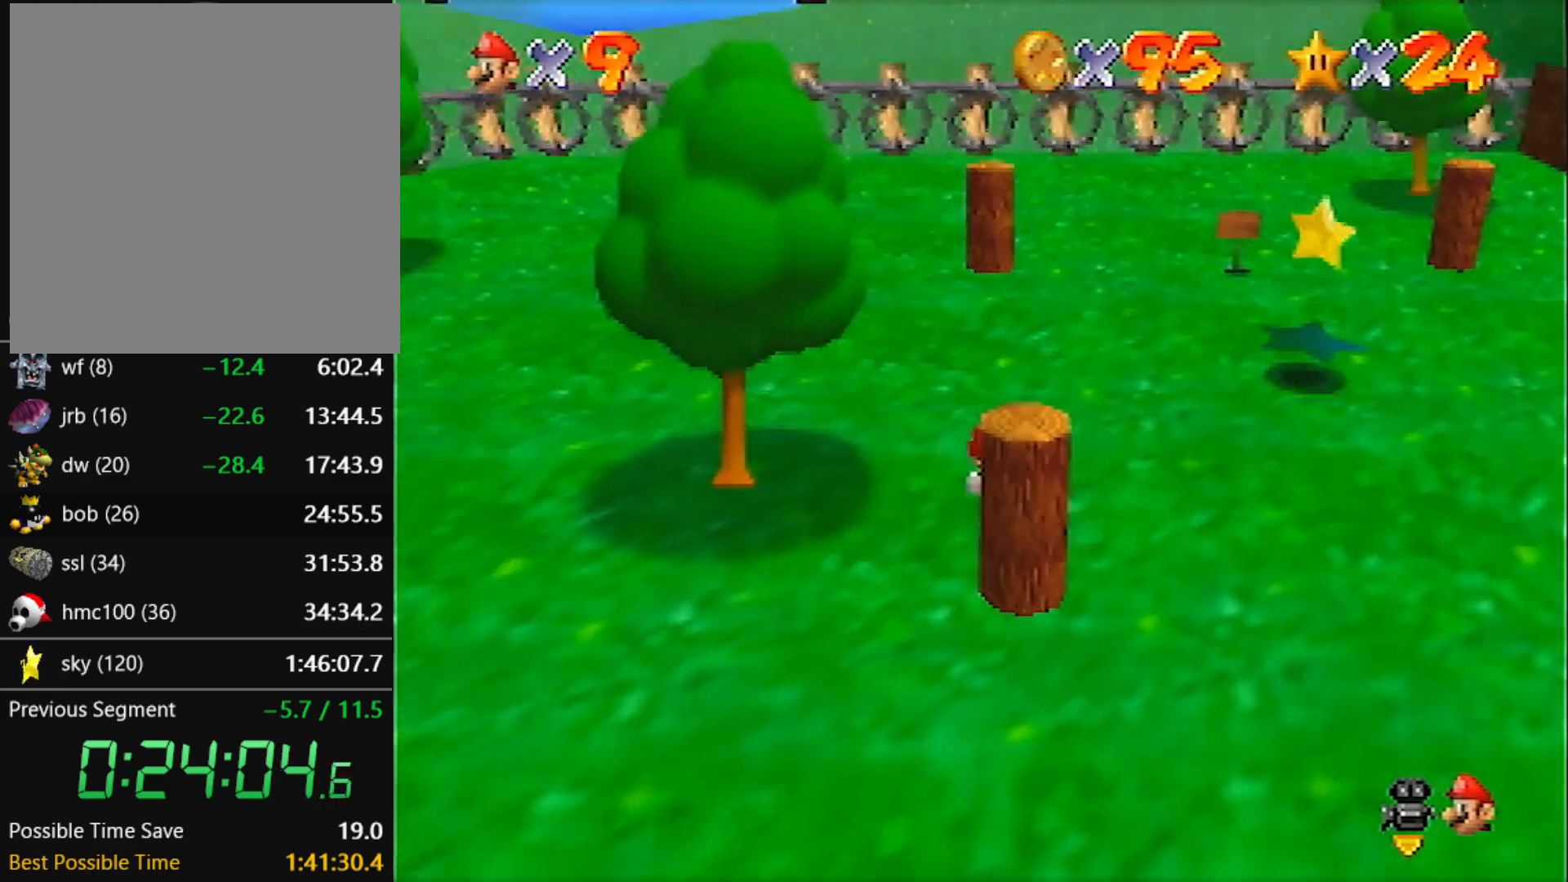
{"buttons": [], "left_stick": "up-right", "events": [[134, "left_stick", "down-right"], [367, "left_stick", "up-right"]]}
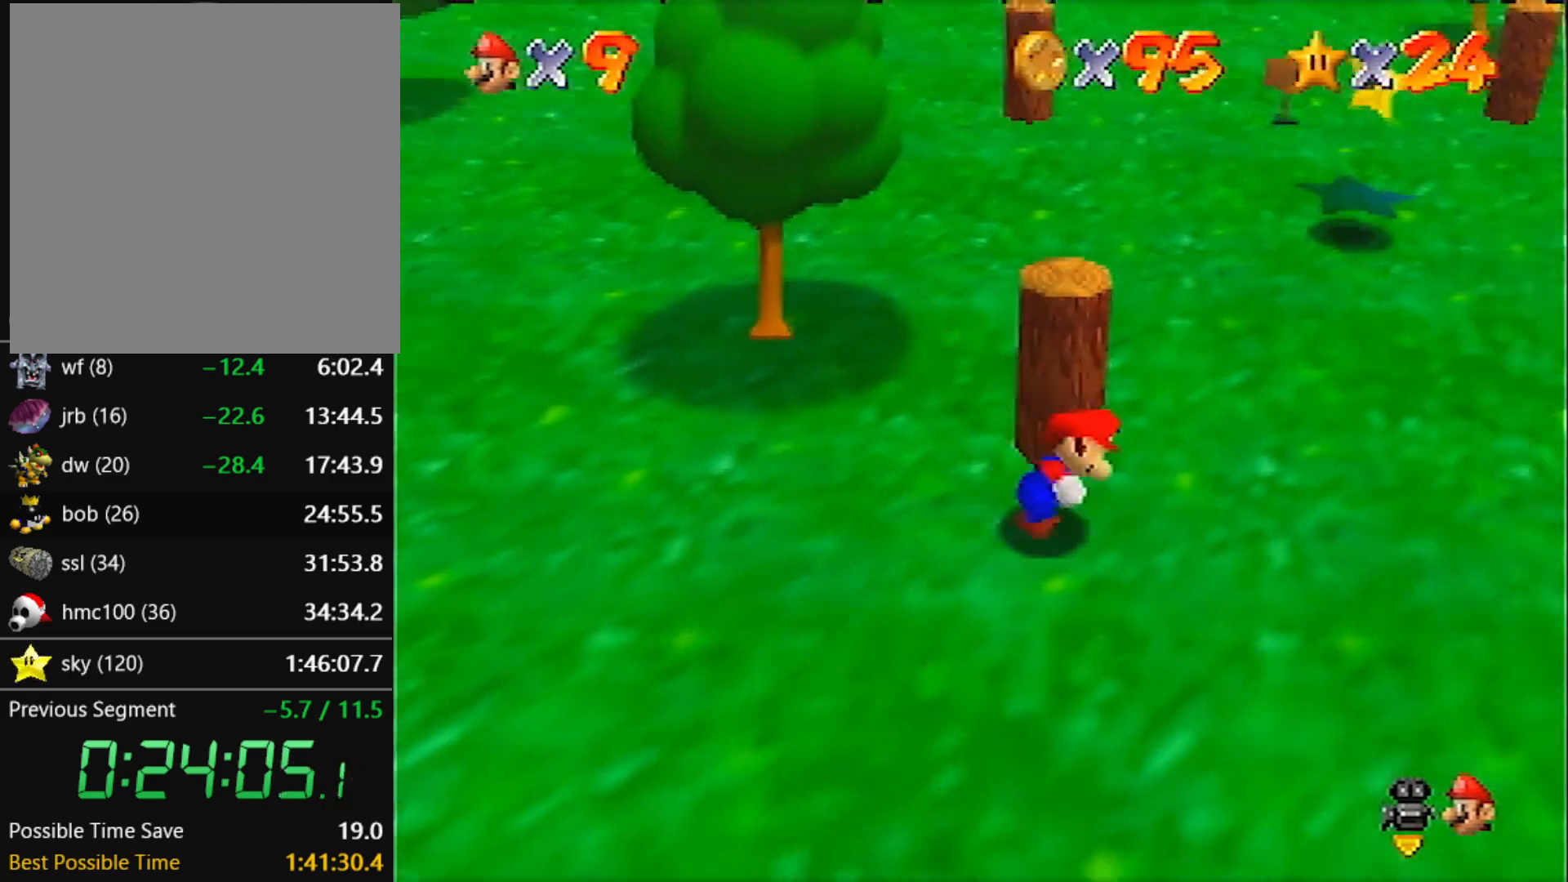
{"buttons": [], "left_stick": "up-left", "events": [[100, "left_stick", "up"], [200, "left_stick", "up-left"]]}
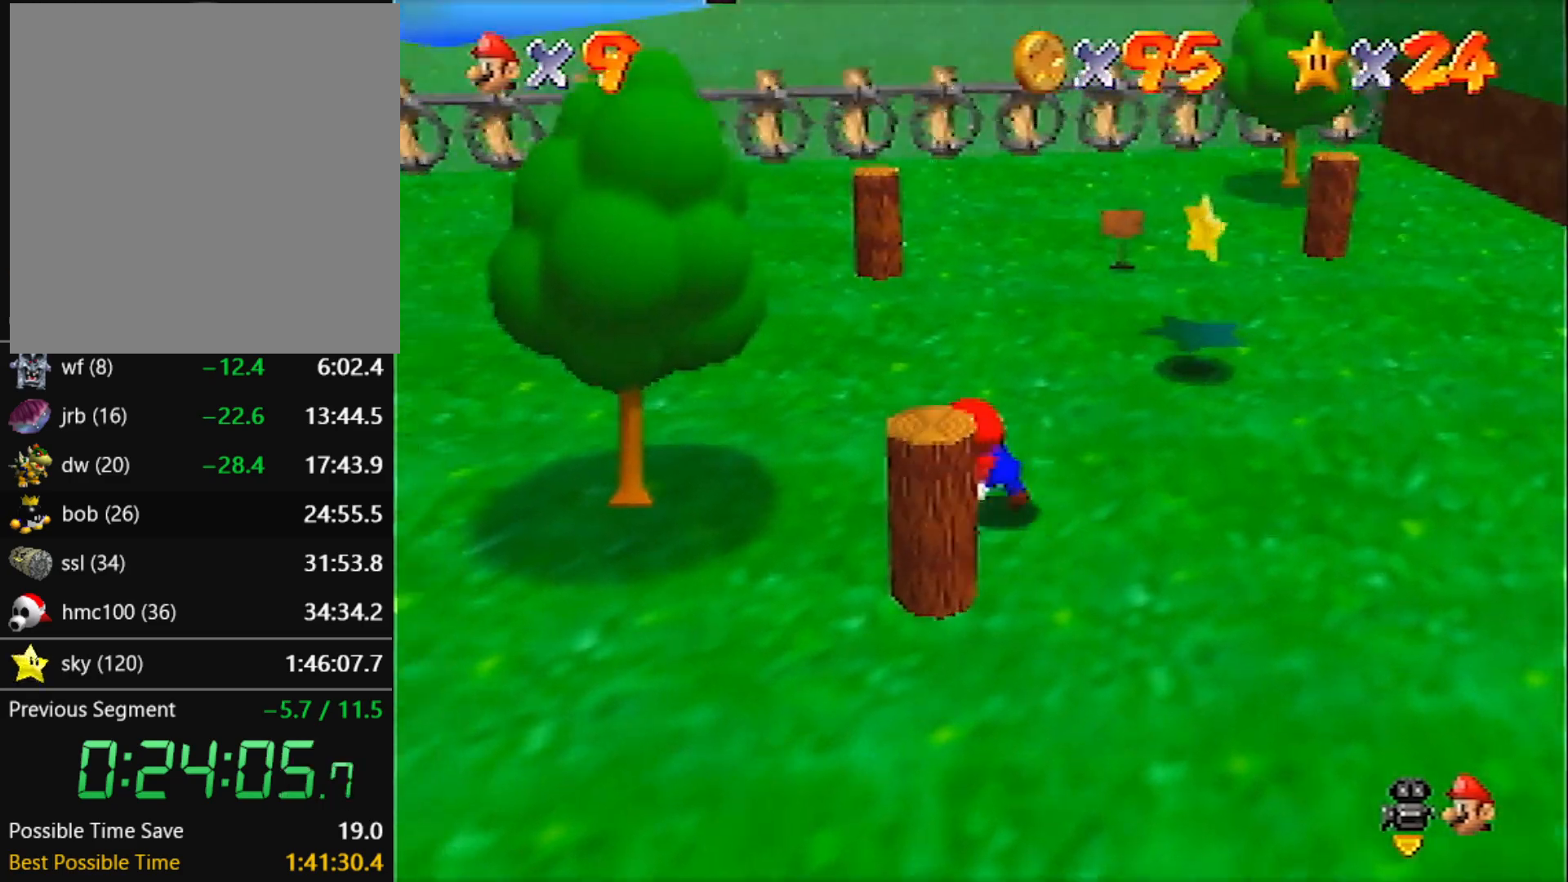
{"buttons": [], "left_stick": "center", "events": [[100, "left_stick", "center"]]}
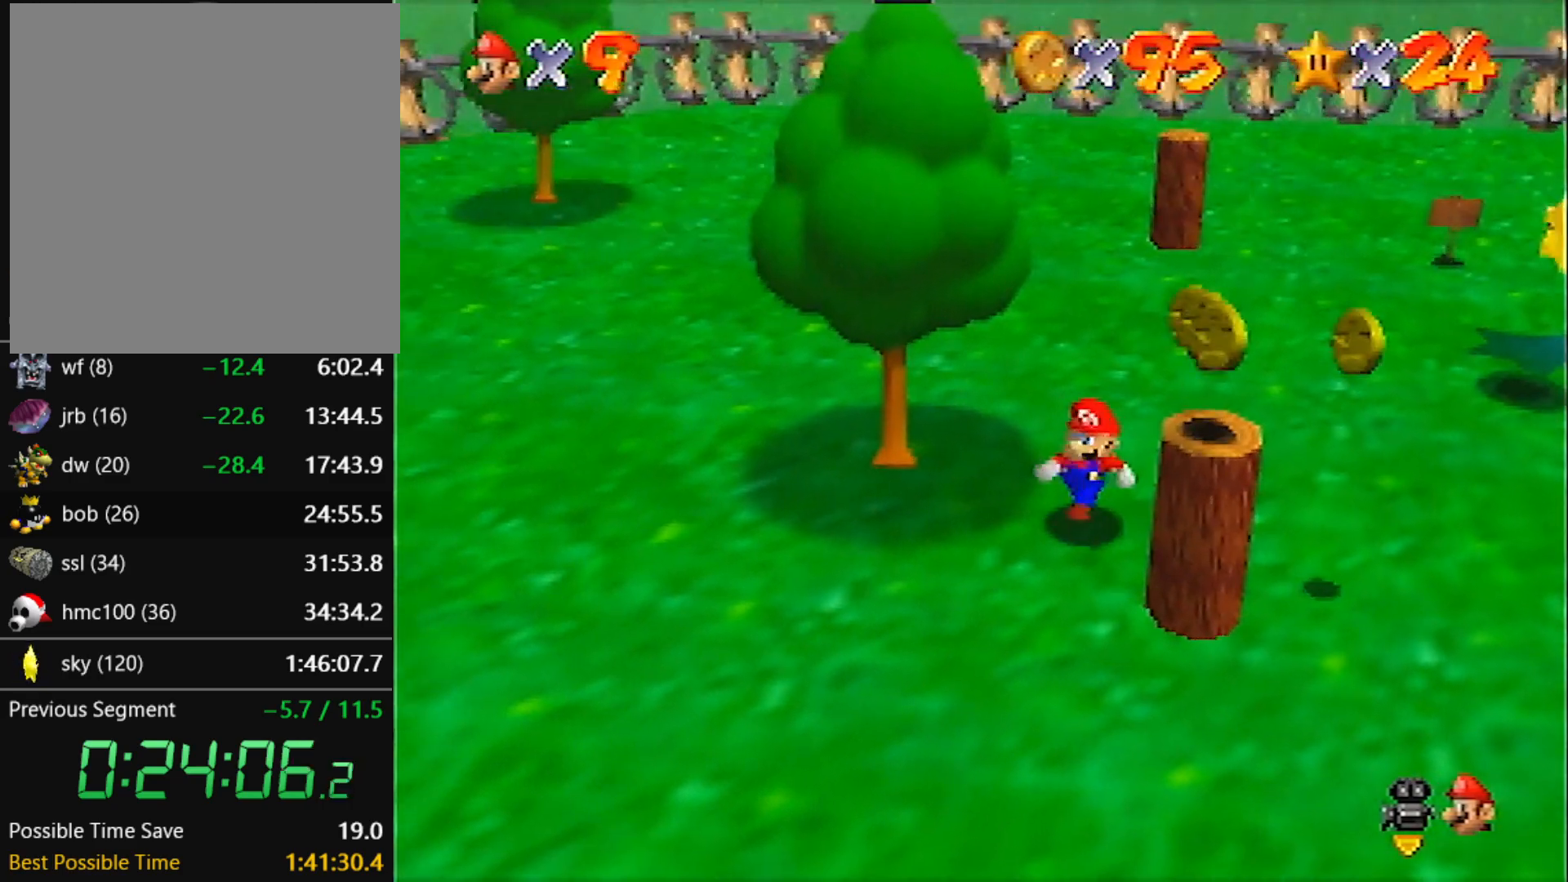
{"buttons": [], "left_stick": "down-right", "events": [[33, "left_stick", "down-right"], [133, "A", "down"], [300, "left_stick", "up-right"], [467, "A", "up"], [467, "left_stick", "down-right"]]}
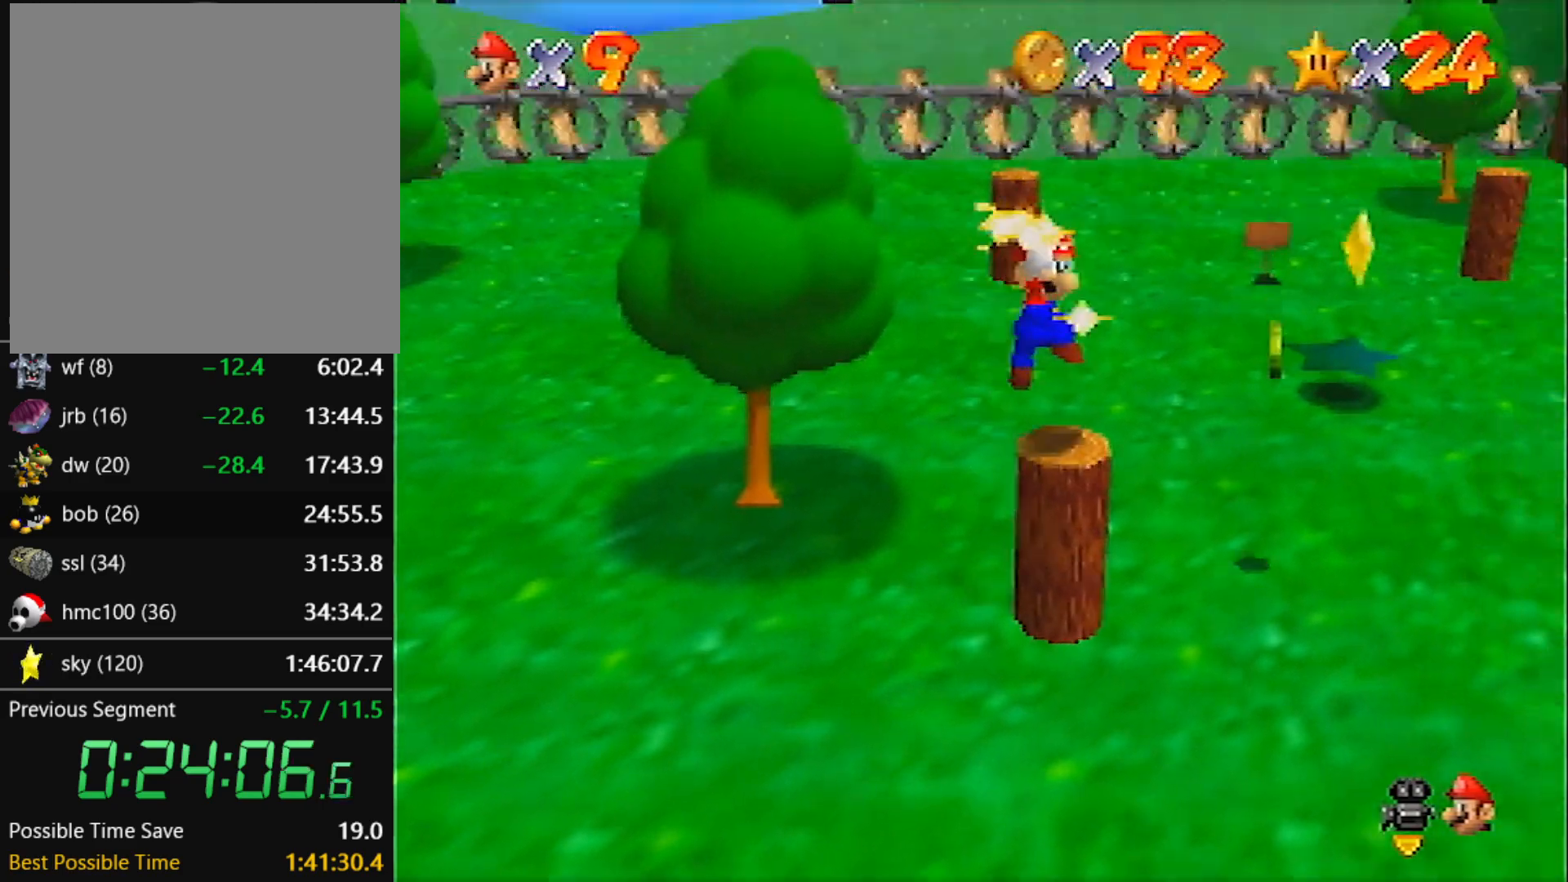
{"buttons": [], "left_stick": "right", "events": [[367, "left_stick", "right"]]}